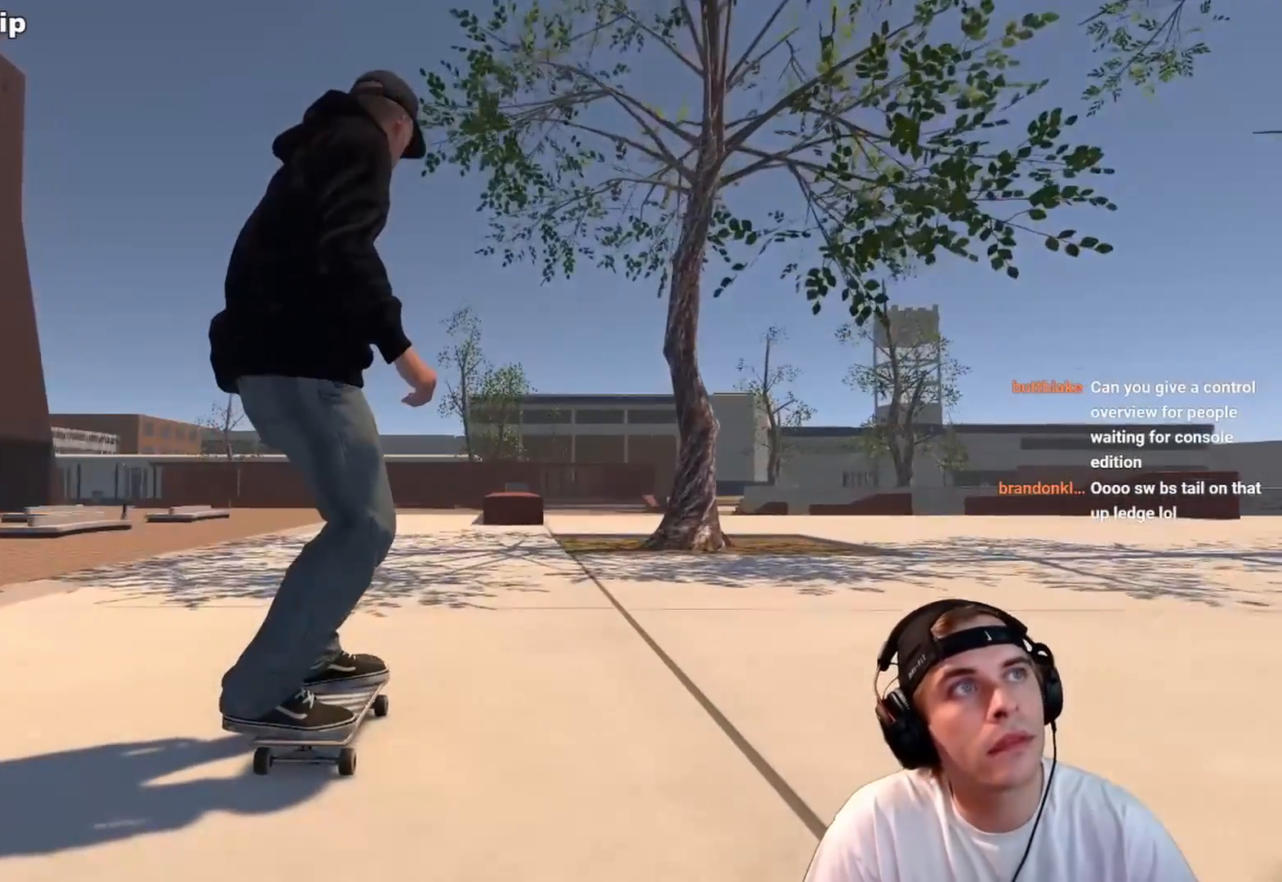
Gameplay with a controller (Xbox layout); each line is a JSON object with the inputs held at the frame after it. "events" lists button and stick changes between this image and that frame as [ms after this image, input, new state], when the widget could be followed in between. Not read: L3 R3.
{"buttons": [], "left_stick": "center", "right_stick": "center", "events": []}
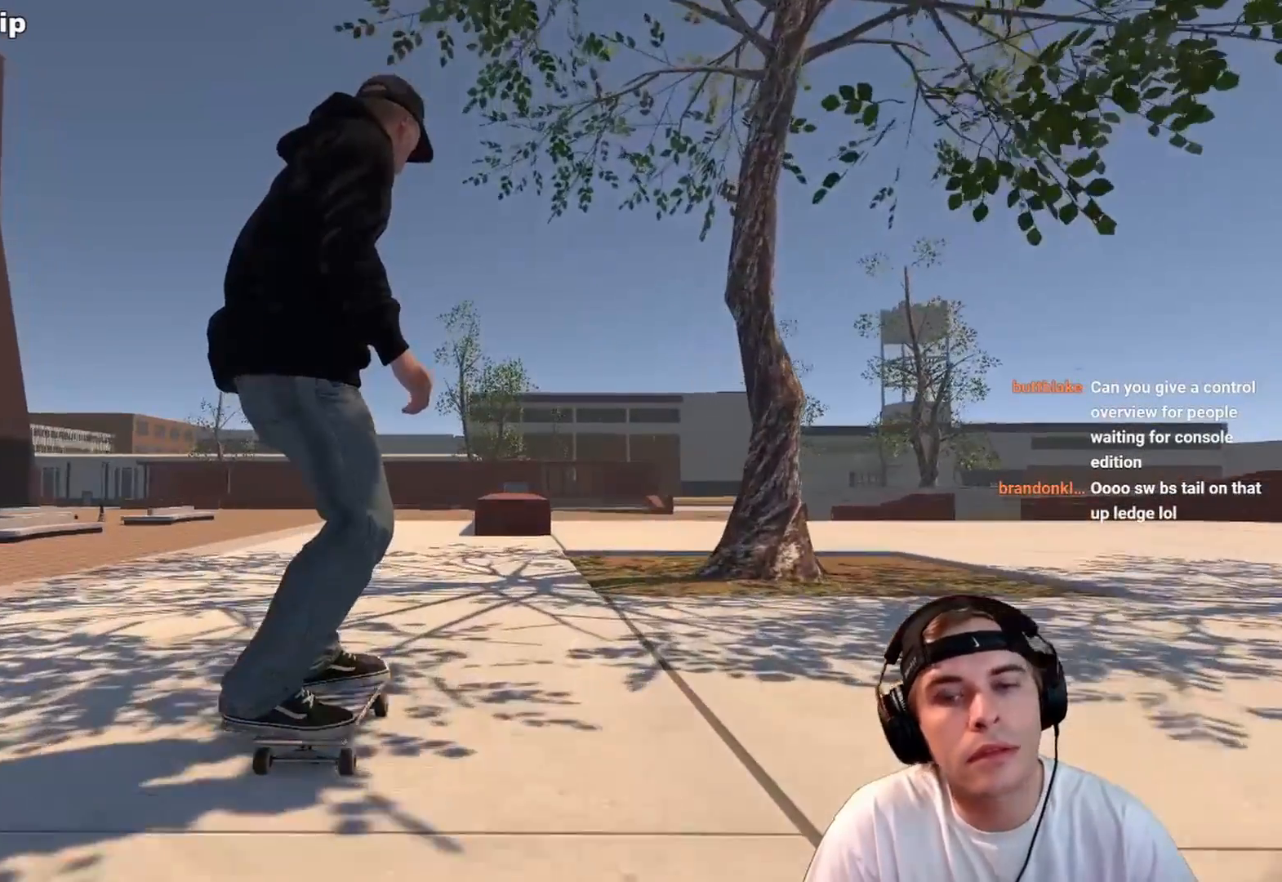
{"buttons": [], "left_stick": "center", "right_stick": "center", "events": [[17, "L2", "down"], [83, "L2", "up"], [133, "R2", "down"], [333, "R2", "up"]]}
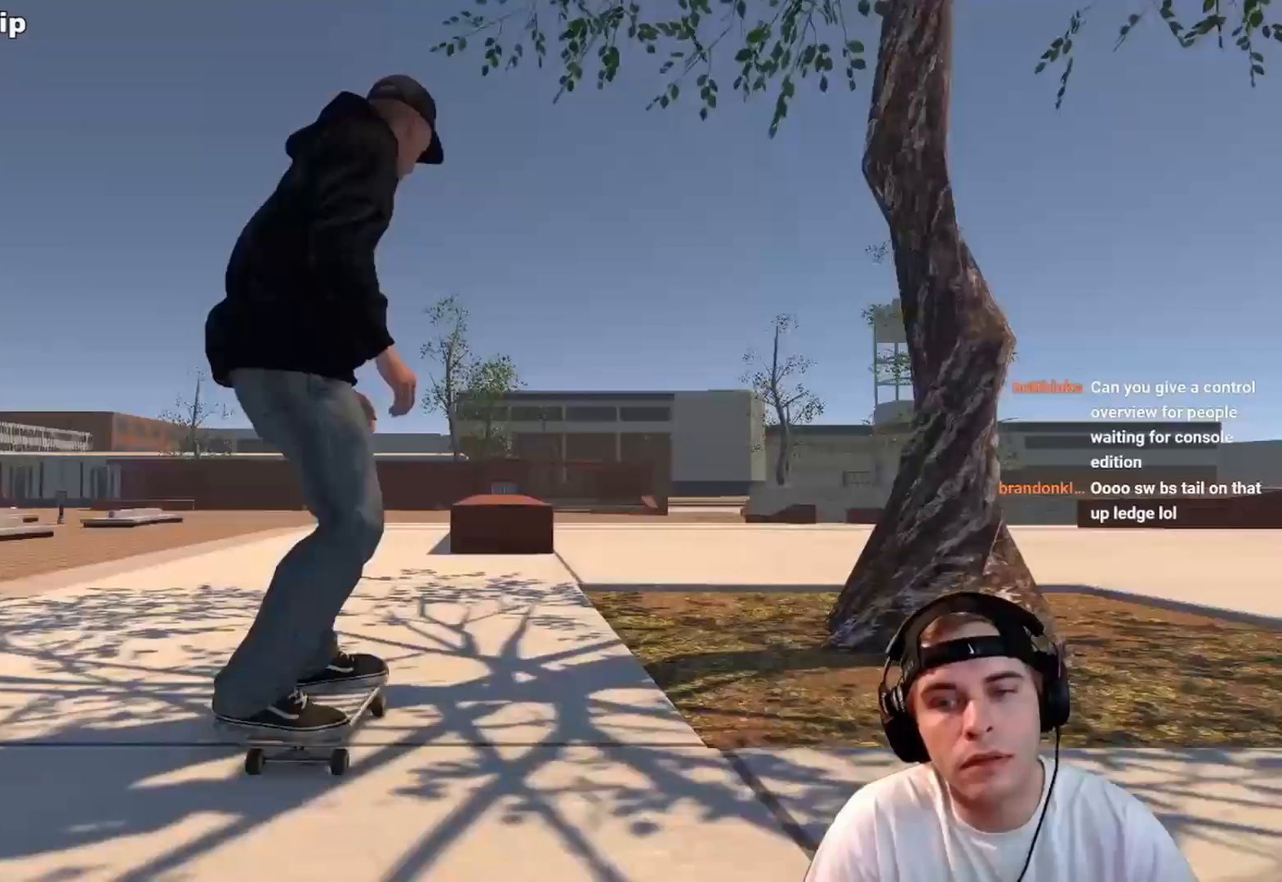
{"buttons": [], "left_stick": "center", "right_stick": "down", "events": [[267, "DPAD_LEFT", "down"], [367, "DPAD_LEFT", "up"], [400, "right_stick", "down"]]}
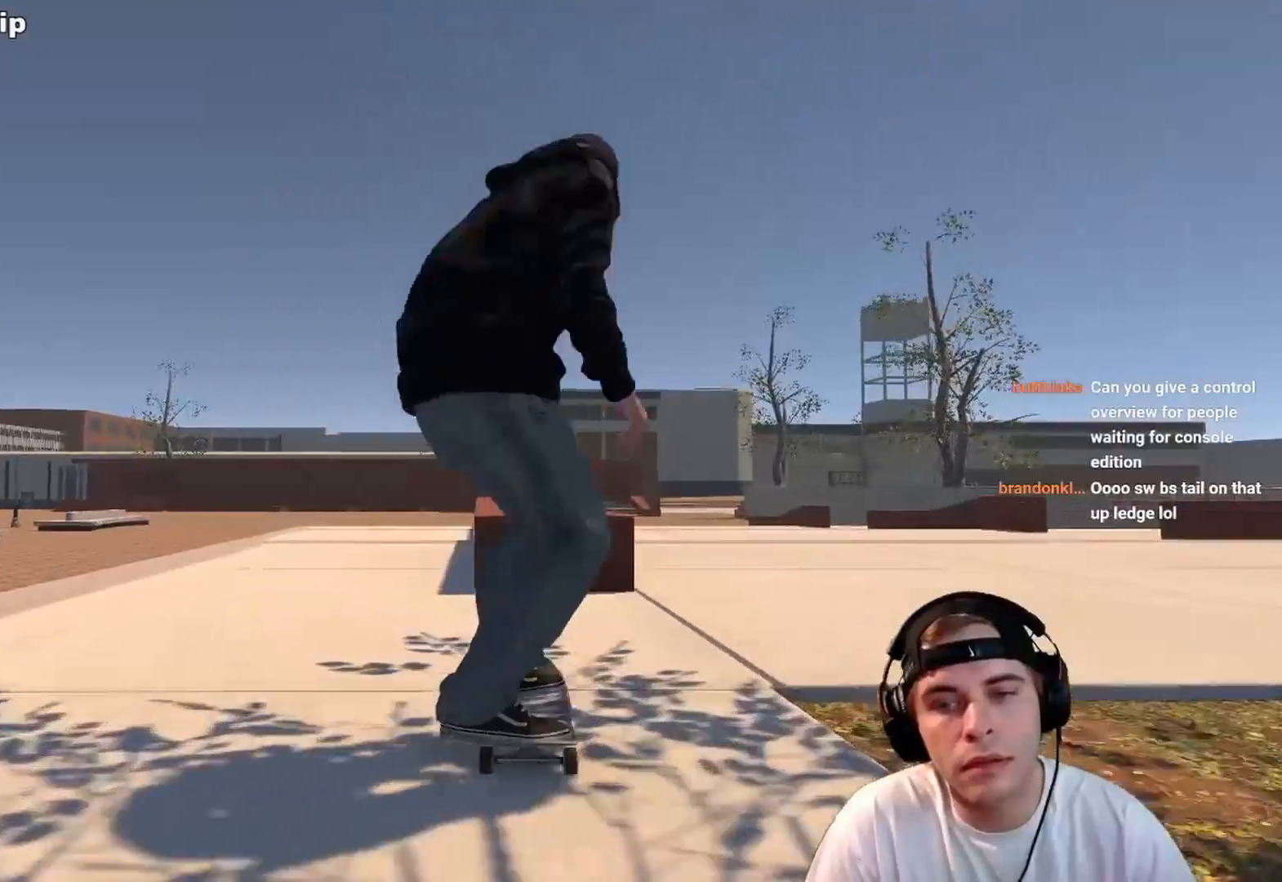
{"buttons": [], "left_stick": "up", "right_stick": "center", "events": [[117, "L2", "down"], [200, "right_stick", "center"], [250, "L2", "up"], [267, "left_stick", "up"]]}
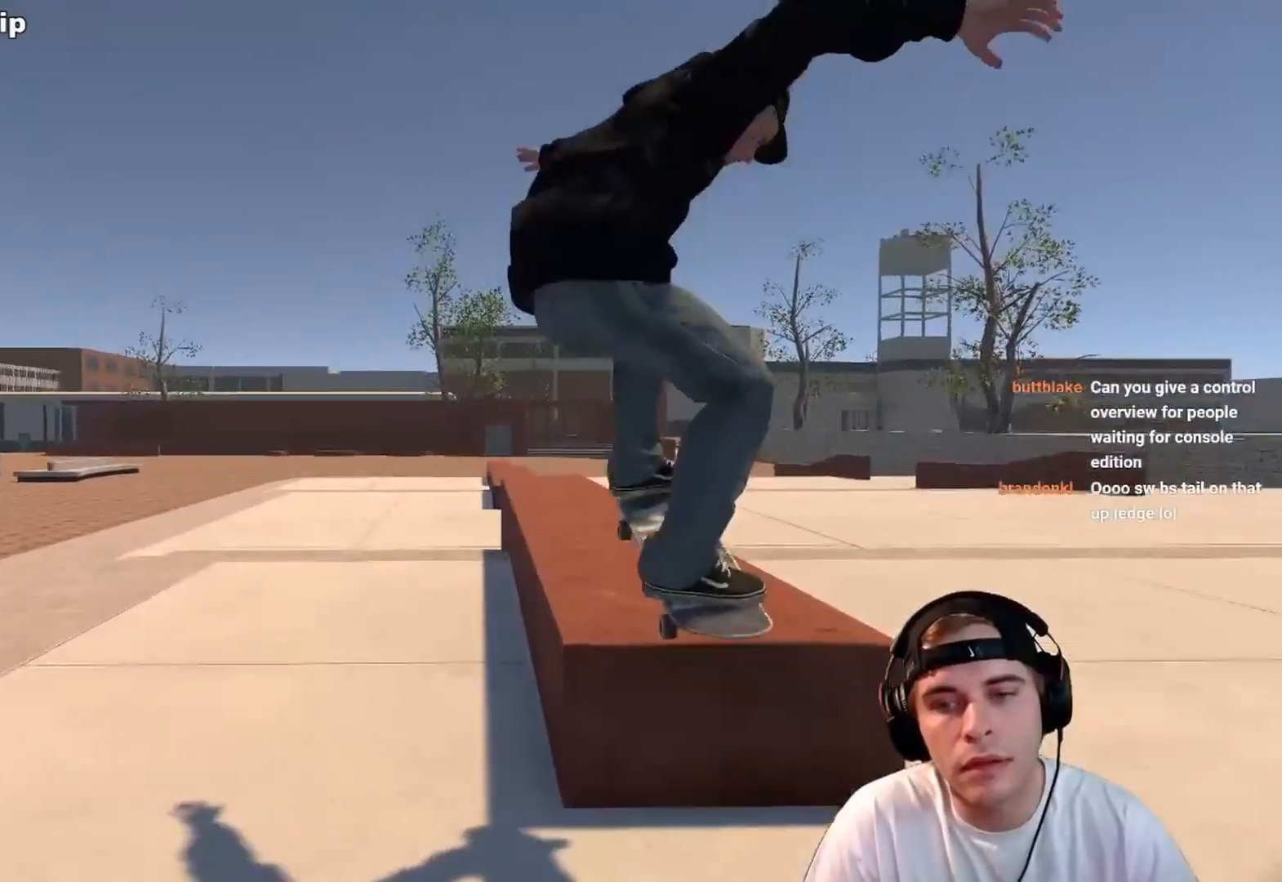
{"buttons": [], "left_stick": "up", "right_stick": "center", "events": [[233, "R2", "down"], [383, "R2", "up"]]}
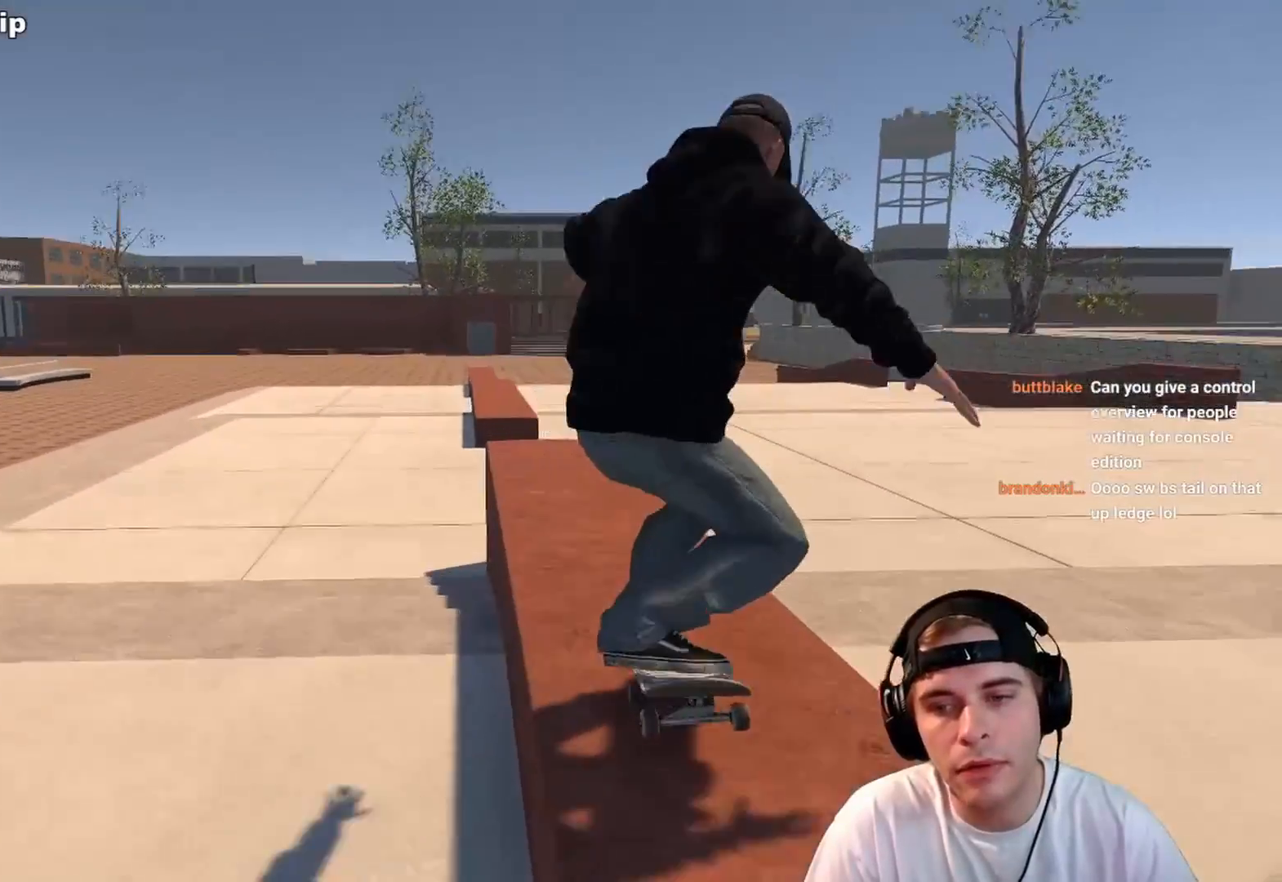
{"buttons": [], "left_stick": "up", "right_stick": "center", "events": [[233, "R2", "down"], [383, "R2", "up"]]}
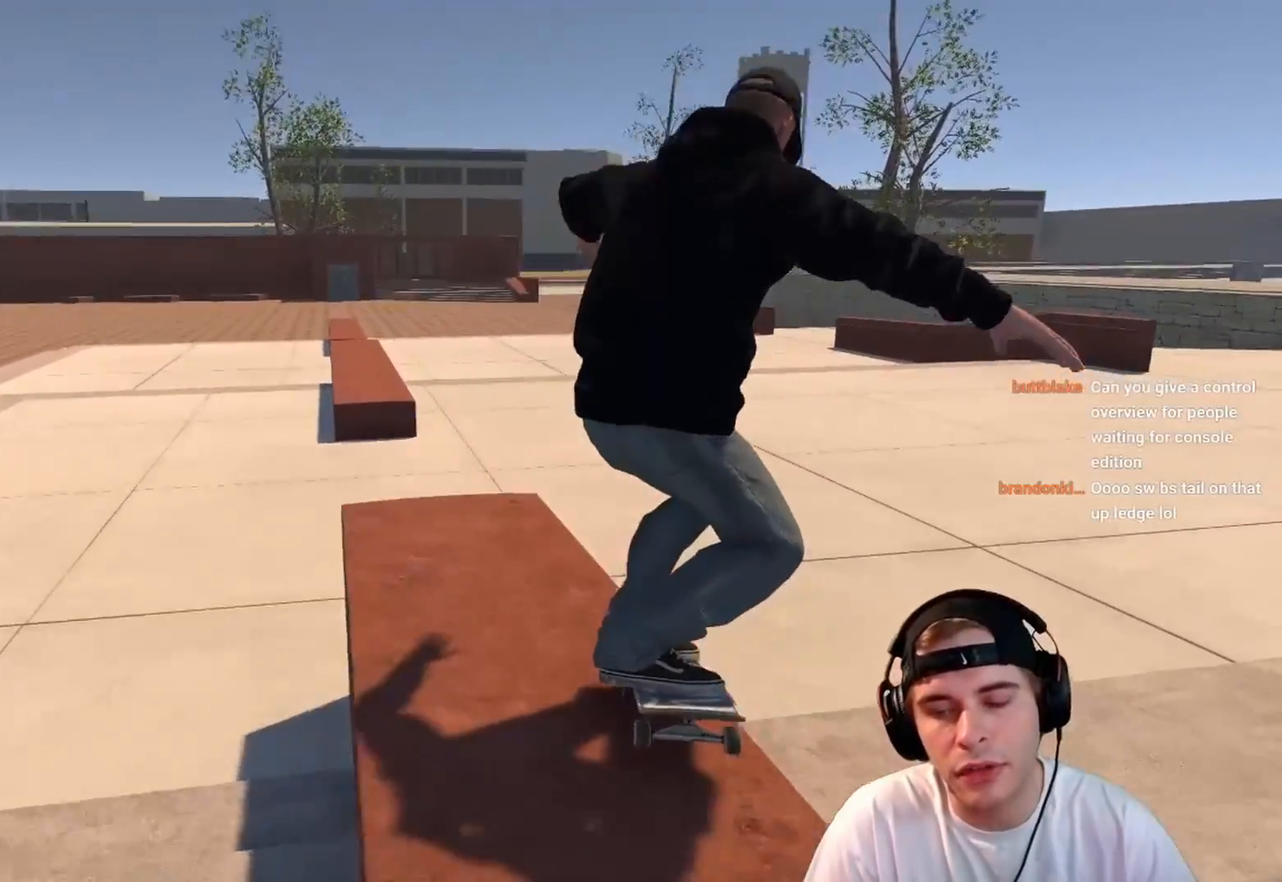
{"buttons": [], "left_stick": "center", "right_stick": "center", "events": [[17, "right_stick", "right"], [83, "left_stick", "center"], [117, "right_stick", "center"]]}
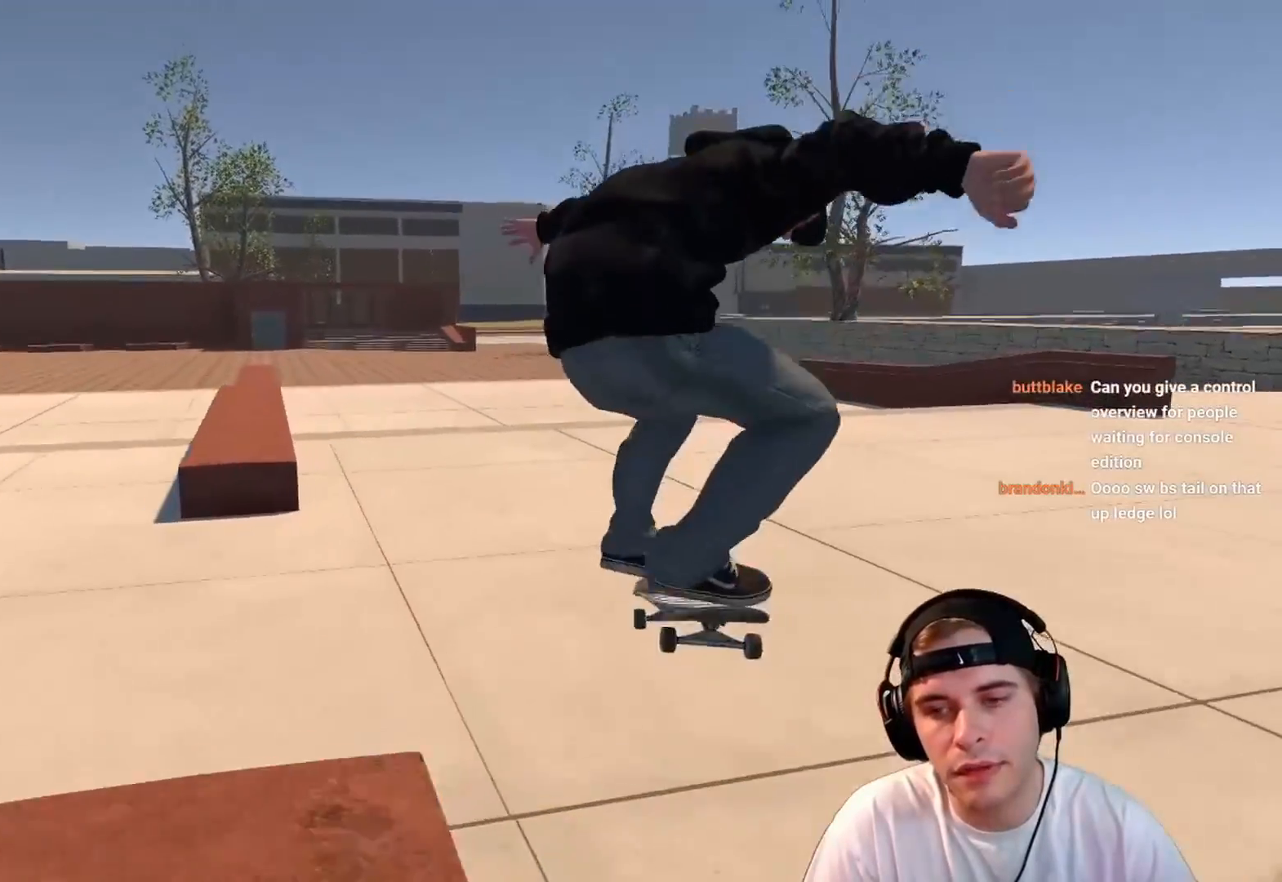
{"buttons": ["L2"], "left_stick": "center", "right_stick": "center", "events": [[467, "L2", "down"]]}
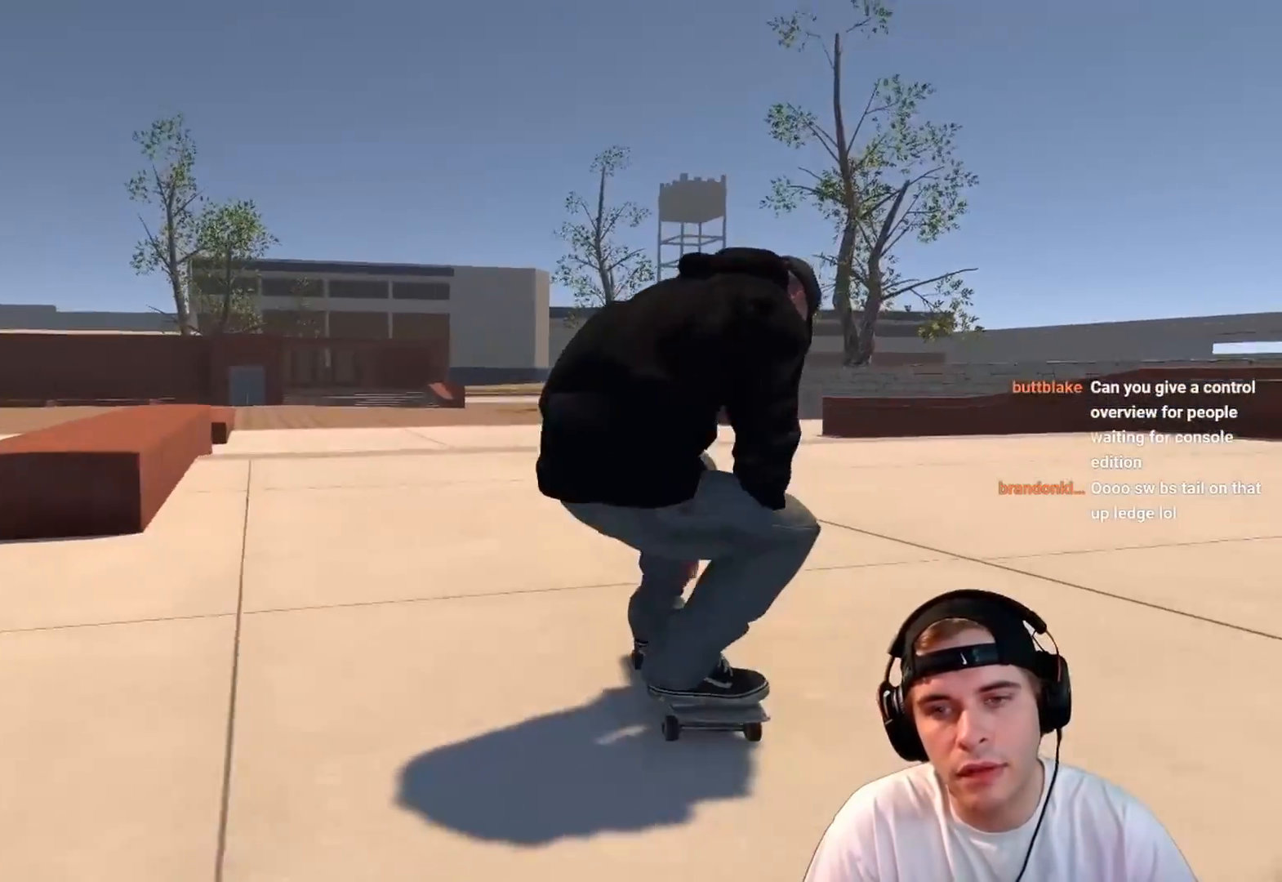
{"buttons": [], "left_stick": "center", "right_stick": "center", "events": [[17, "DPAD_RIGHT", "down"], [83, "DPAD_RIGHT", "up"], [383, "L2", "up"]]}
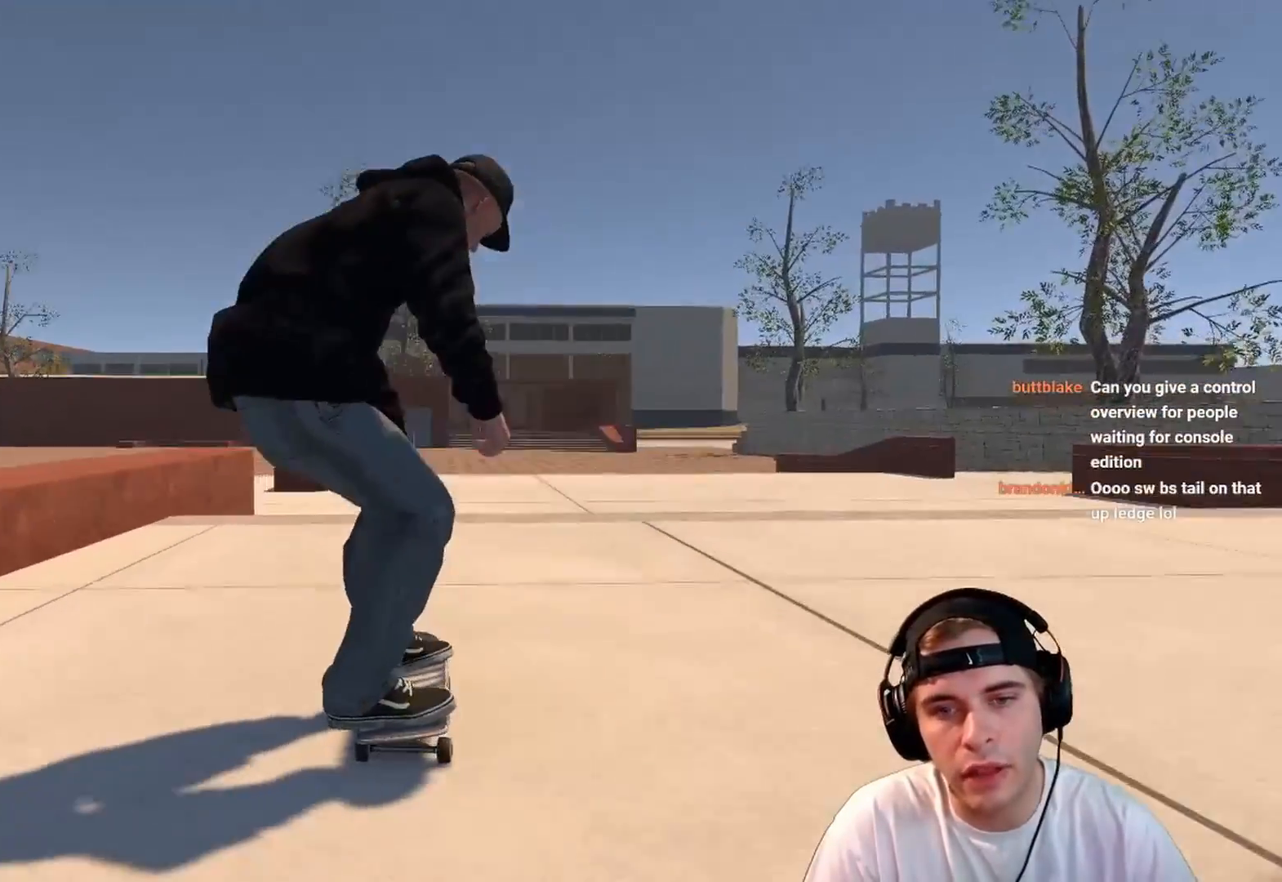
{"buttons": [], "left_stick": "center", "right_stick": "down", "events": [[367, "right_stick", "down"]]}
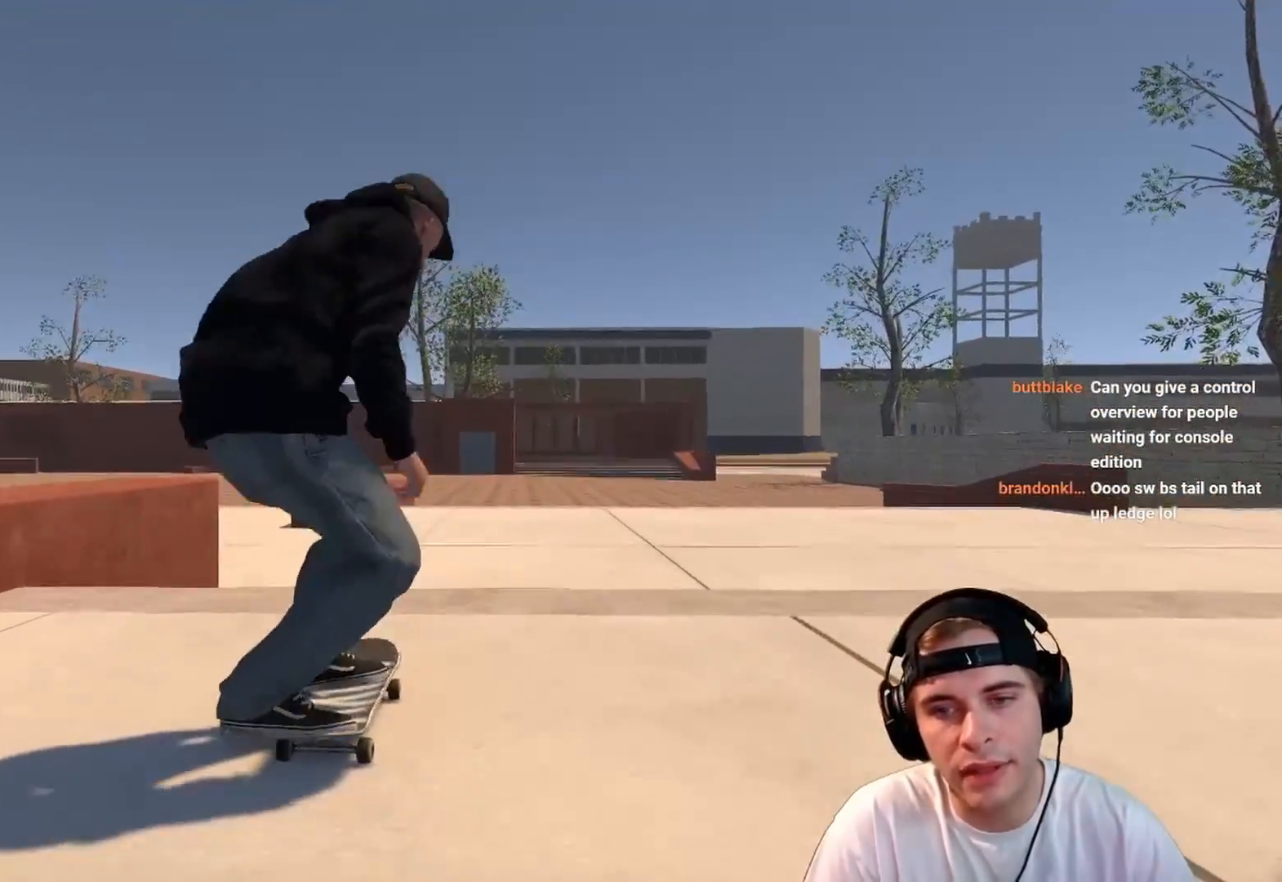
{"buttons": [], "left_stick": "up", "right_stick": "up", "events": [[167, "right_stick", "center"], [183, "left_stick", "up"], [217, "right_stick", "up"]]}
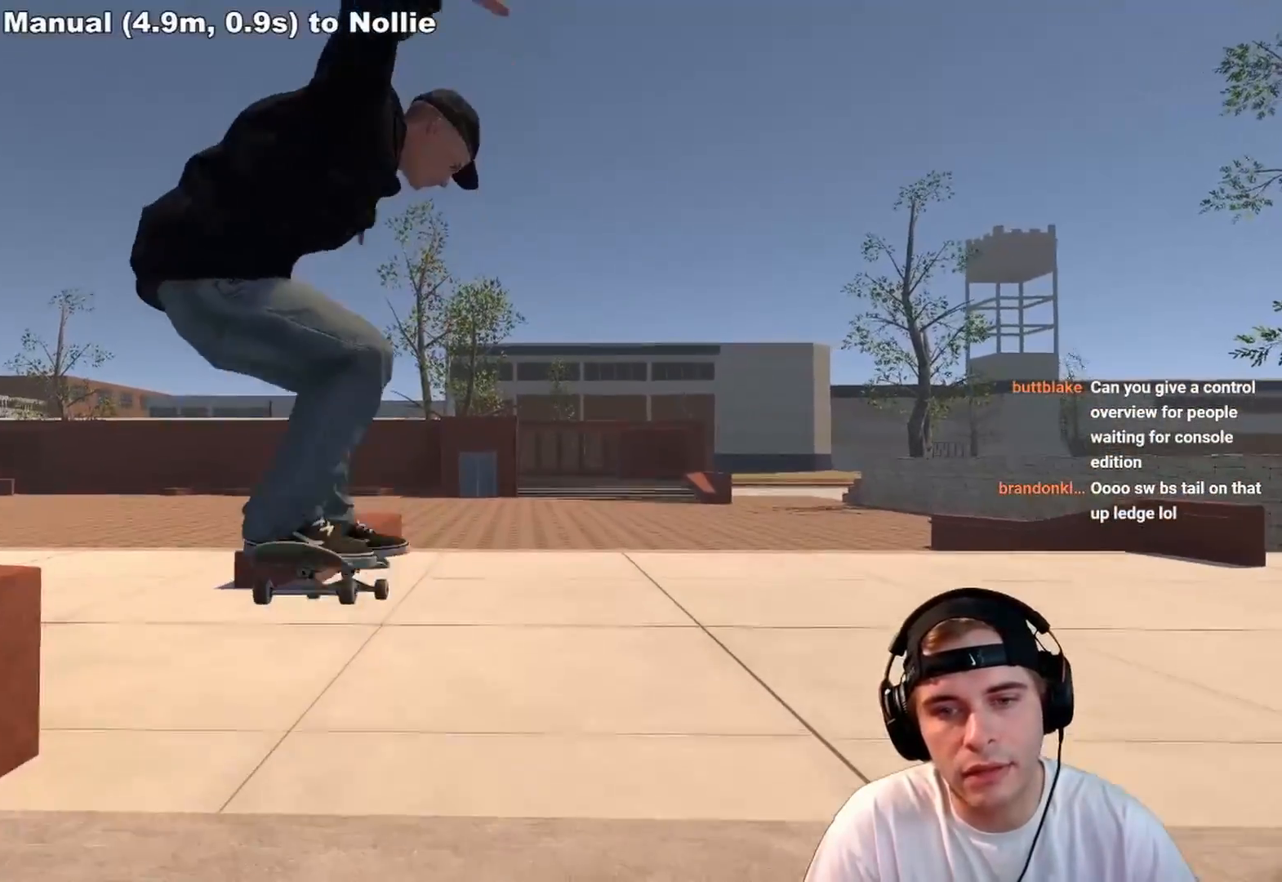
{"buttons": [], "left_stick": "center", "right_stick": "center", "events": [[33, "right_stick", "center"], [117, "right_stick", "down"], [133, "left_stick", "down"], [300, "left_stick", "center"], [317, "right_stick", "center"]]}
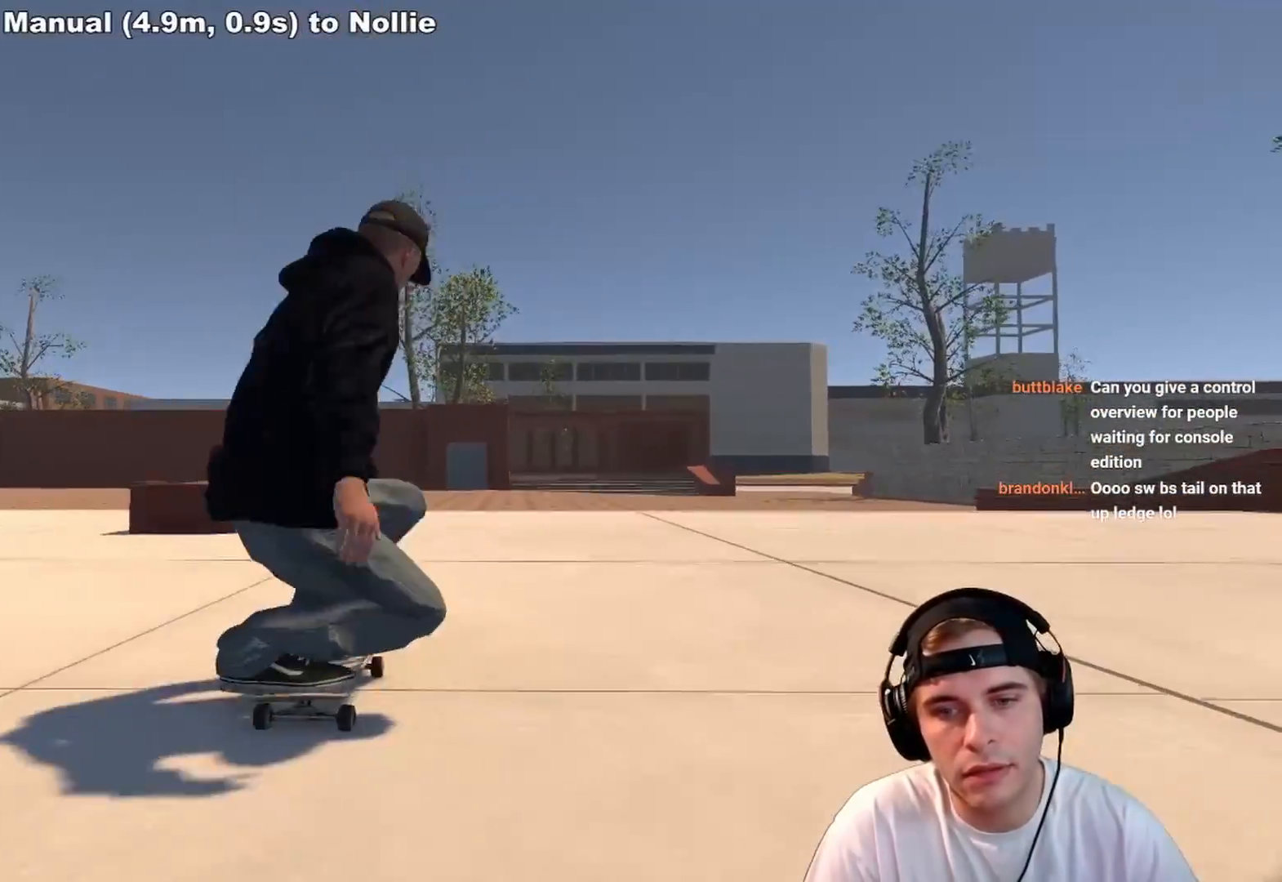
{"buttons": ["R2"], "left_stick": "center", "right_stick": "center", "events": [[17, "DPAD_LEFT", "down"], [83, "R2", "down"], [117, "DPAD_LEFT", "up"], [267, "R2", "up"], [500, "R2", "down"]]}
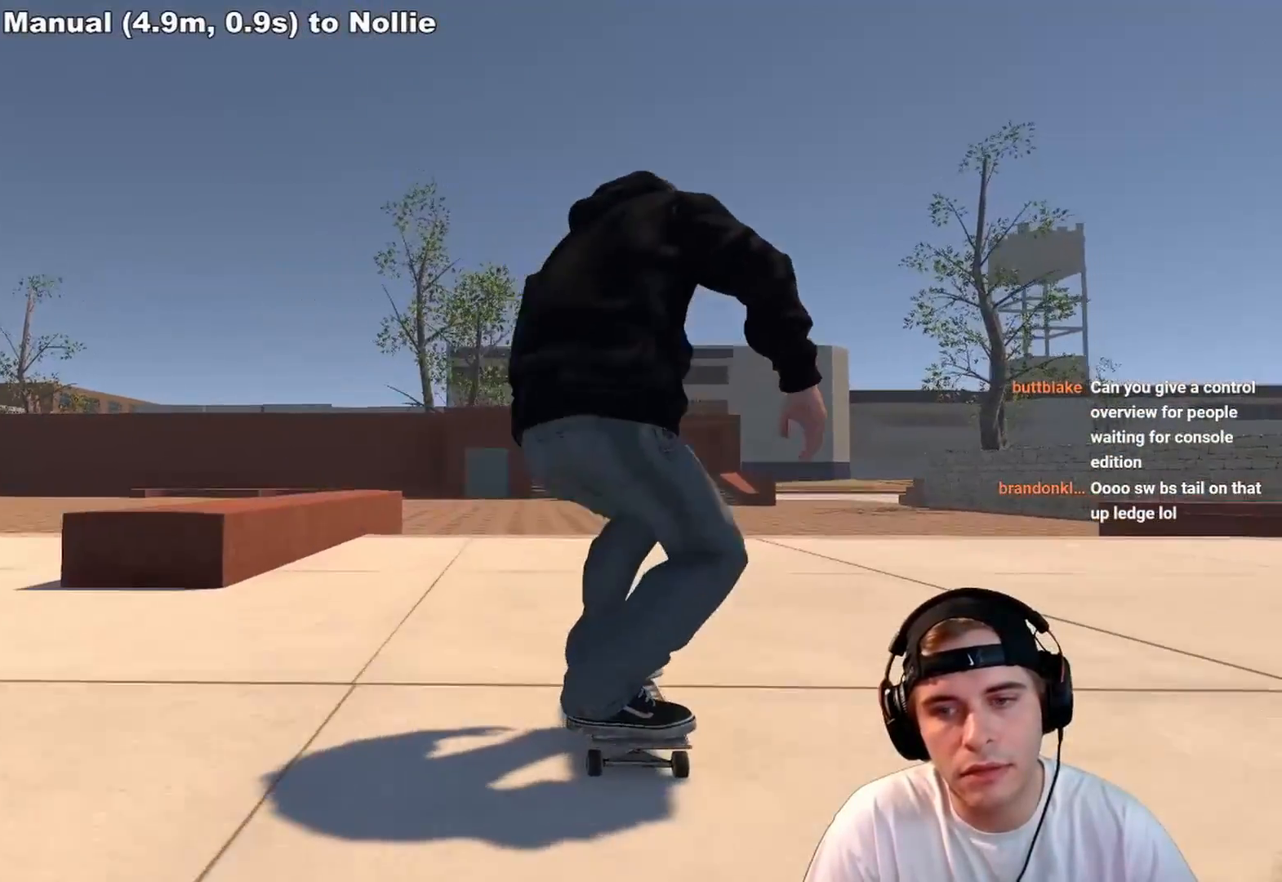
{"buttons": [], "left_stick": "center", "right_stick": "center", "events": [[200, "R2", "up"]]}
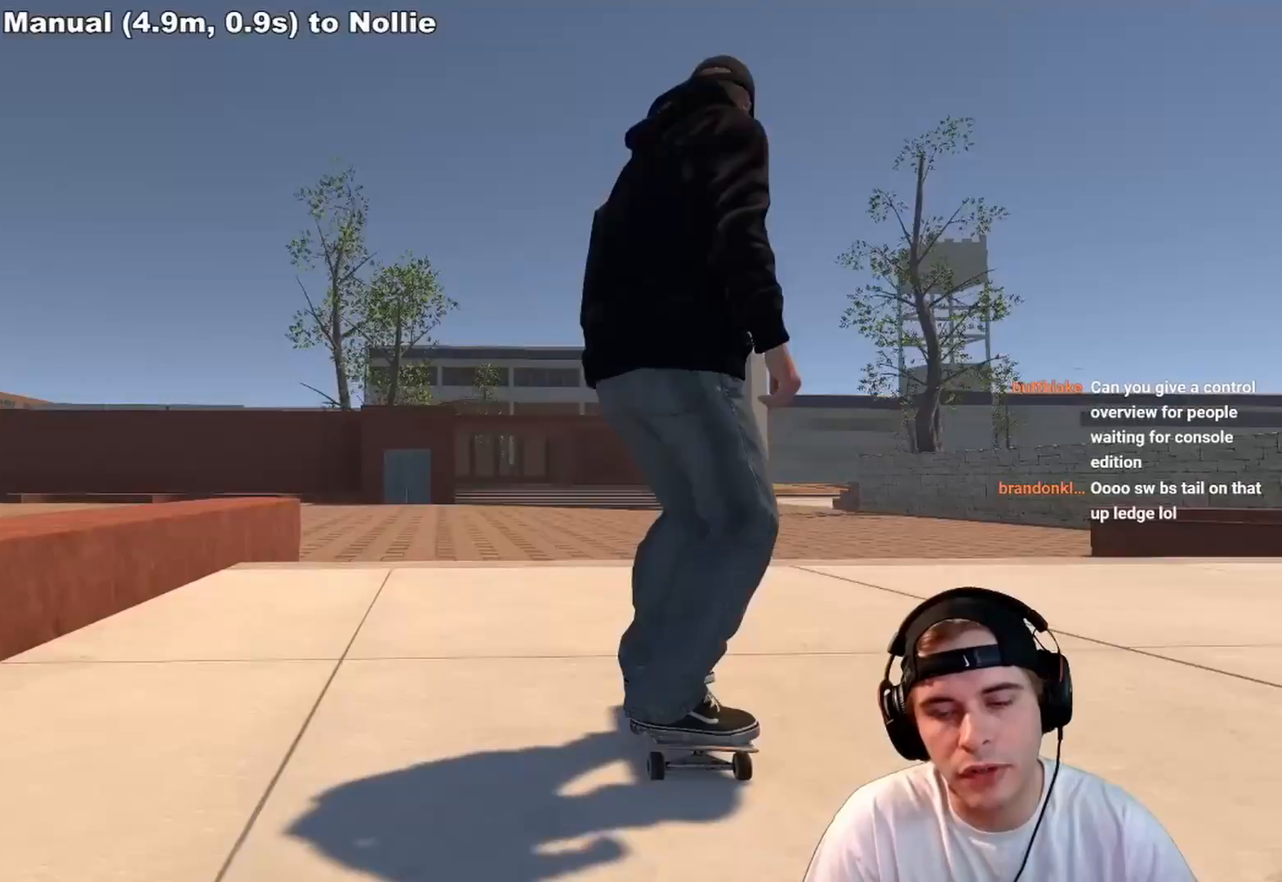
{"buttons": ["L2"], "left_stick": "down", "right_stick": "down", "events": [[33, "L2", "down"], [83, "left_stick", "down"], [133, "right_stick", "down"]]}
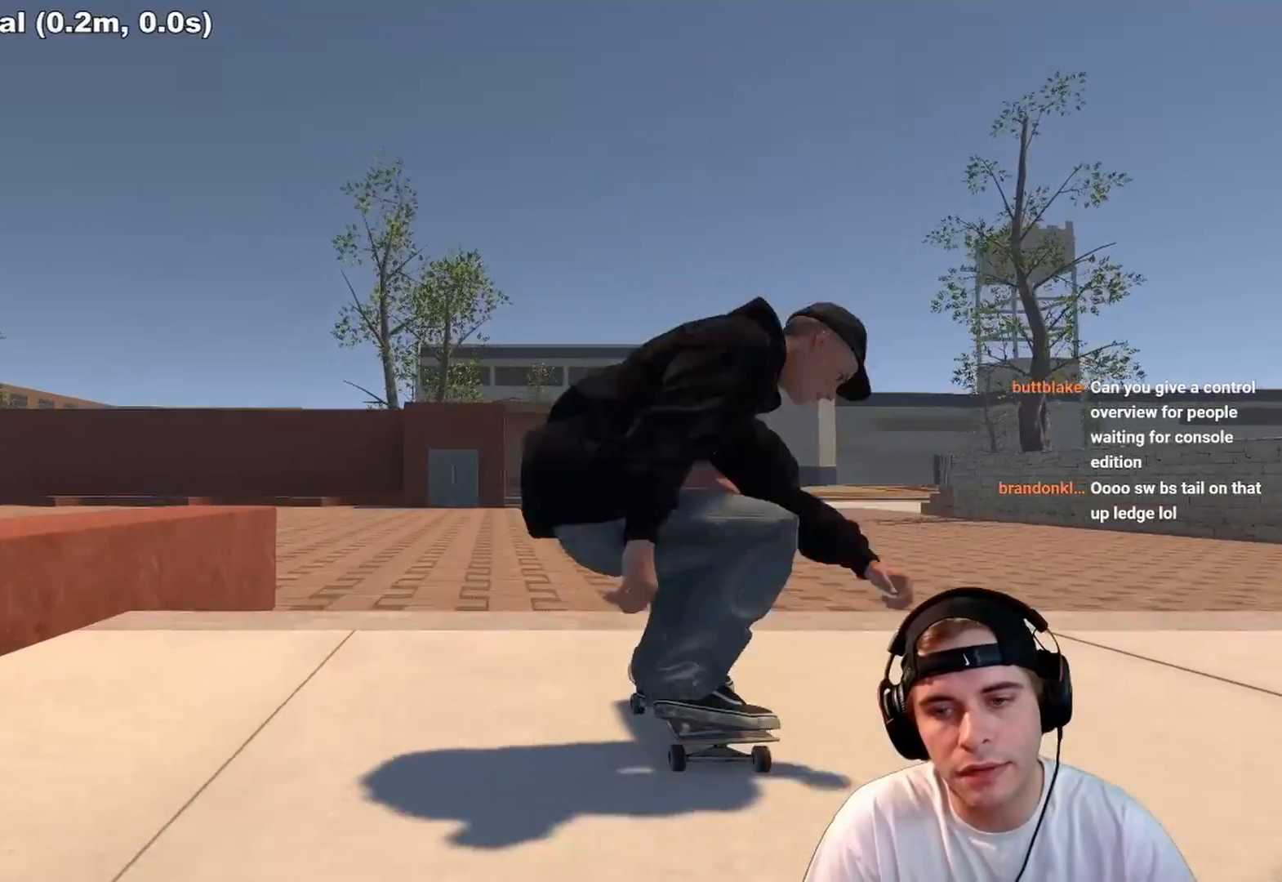
{"buttons": ["L2"], "left_stick": "center", "right_stick": "center", "events": [[83, "left_stick", "center"], [133, "right_stick", "center"], [200, "left_stick", "up-right"], [333, "left_stick", "center"], [383, "L2", "up"], [500, "L2", "down"]]}
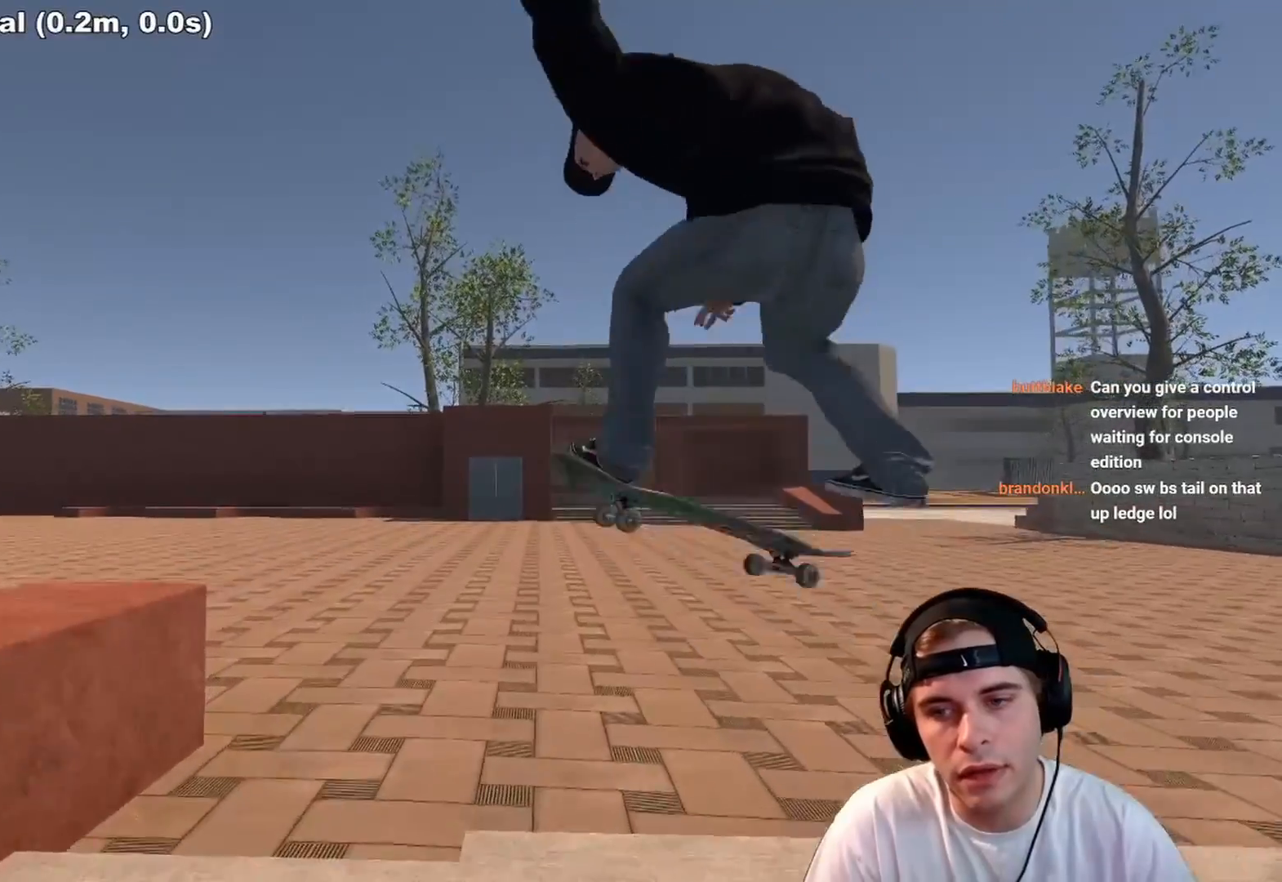
{"buttons": [], "left_stick": "center", "right_stick": "center", "events": [[67, "right_stick", "left"], [117, "left_stick", "right"], [233, "left_stick", "center"], [267, "L2", "up"], [267, "right_stick", "center"]]}
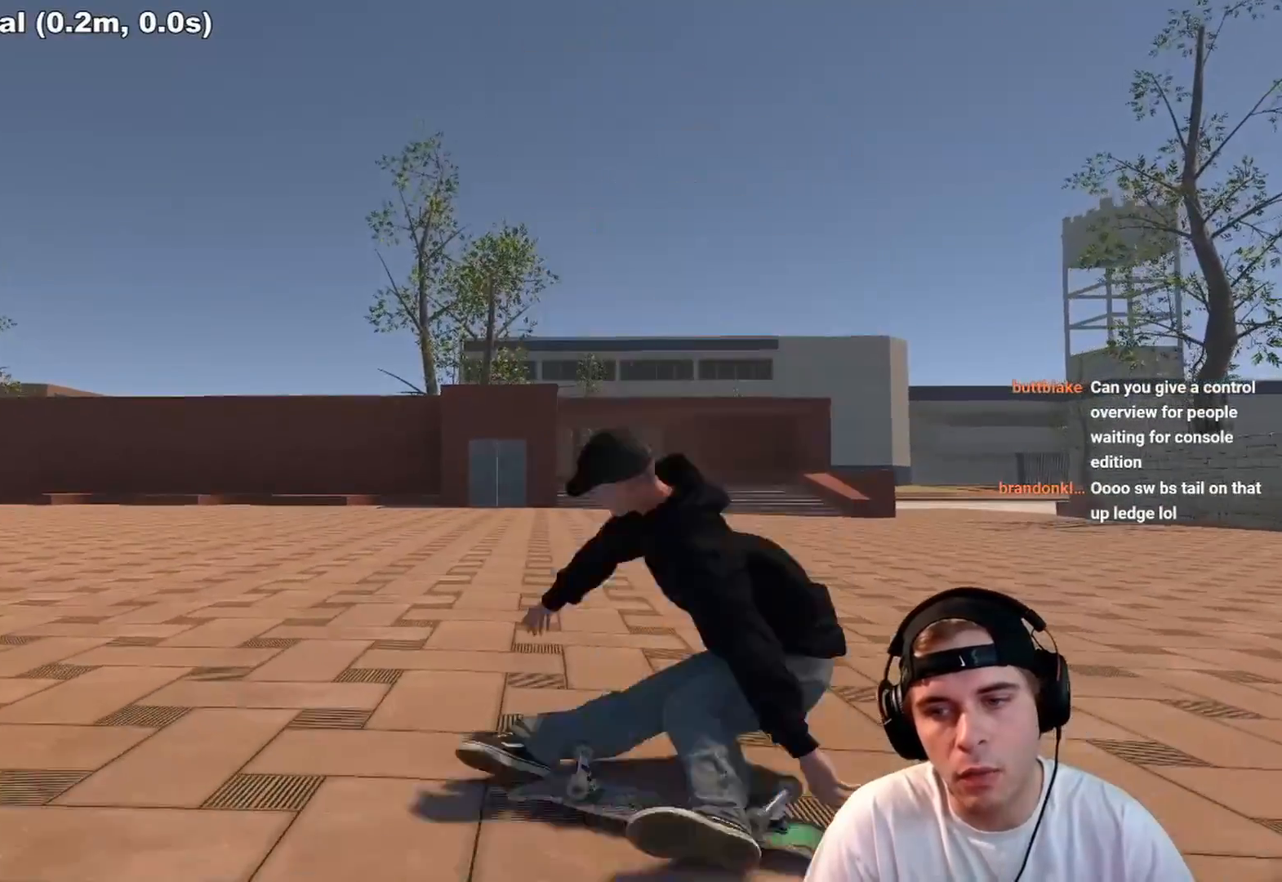
{"buttons": [], "left_stick": "center", "right_stick": "center", "events": [[33, "DPAD_UP", "down"], [133, "DPAD_UP", "up"]]}
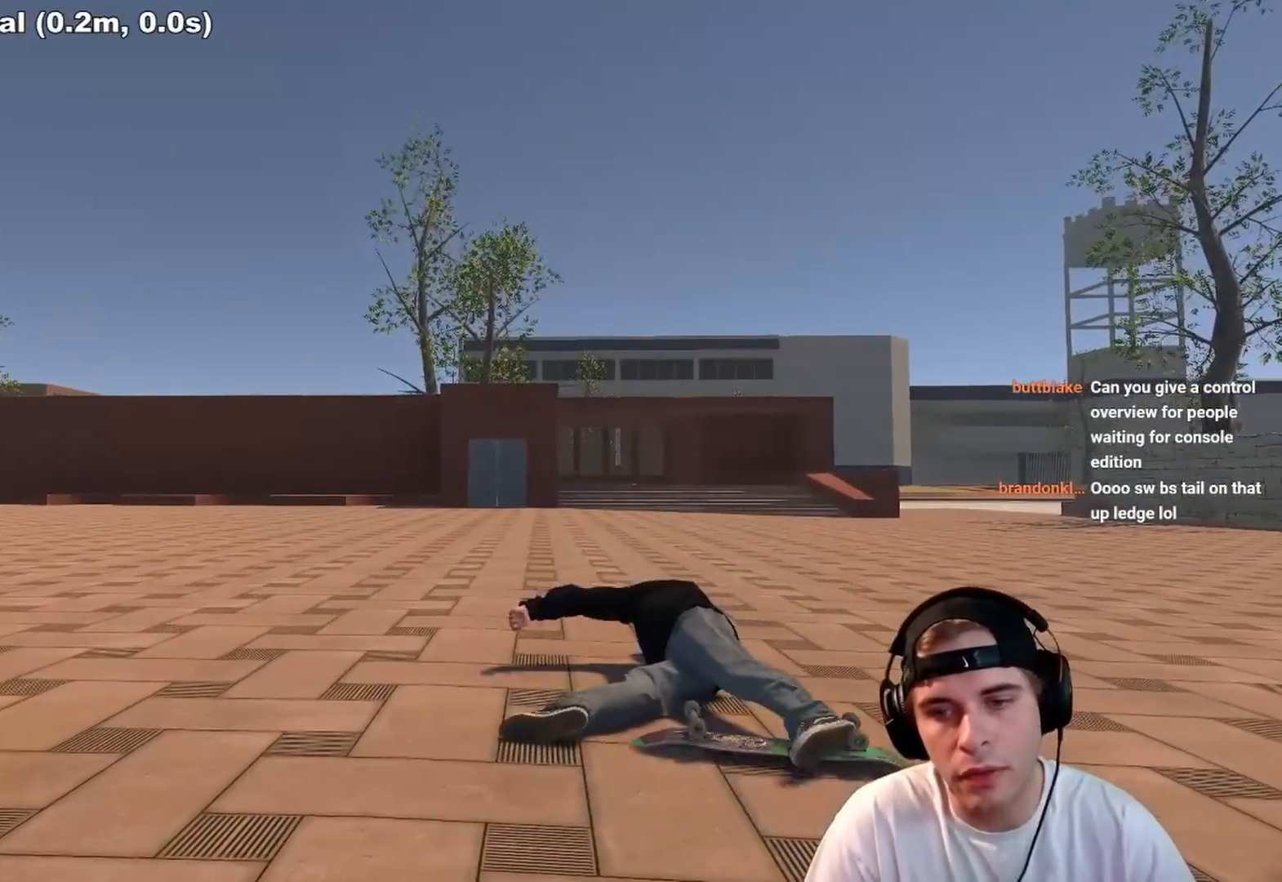
{"buttons": [], "left_stick": "center", "right_stick": "center", "events": []}
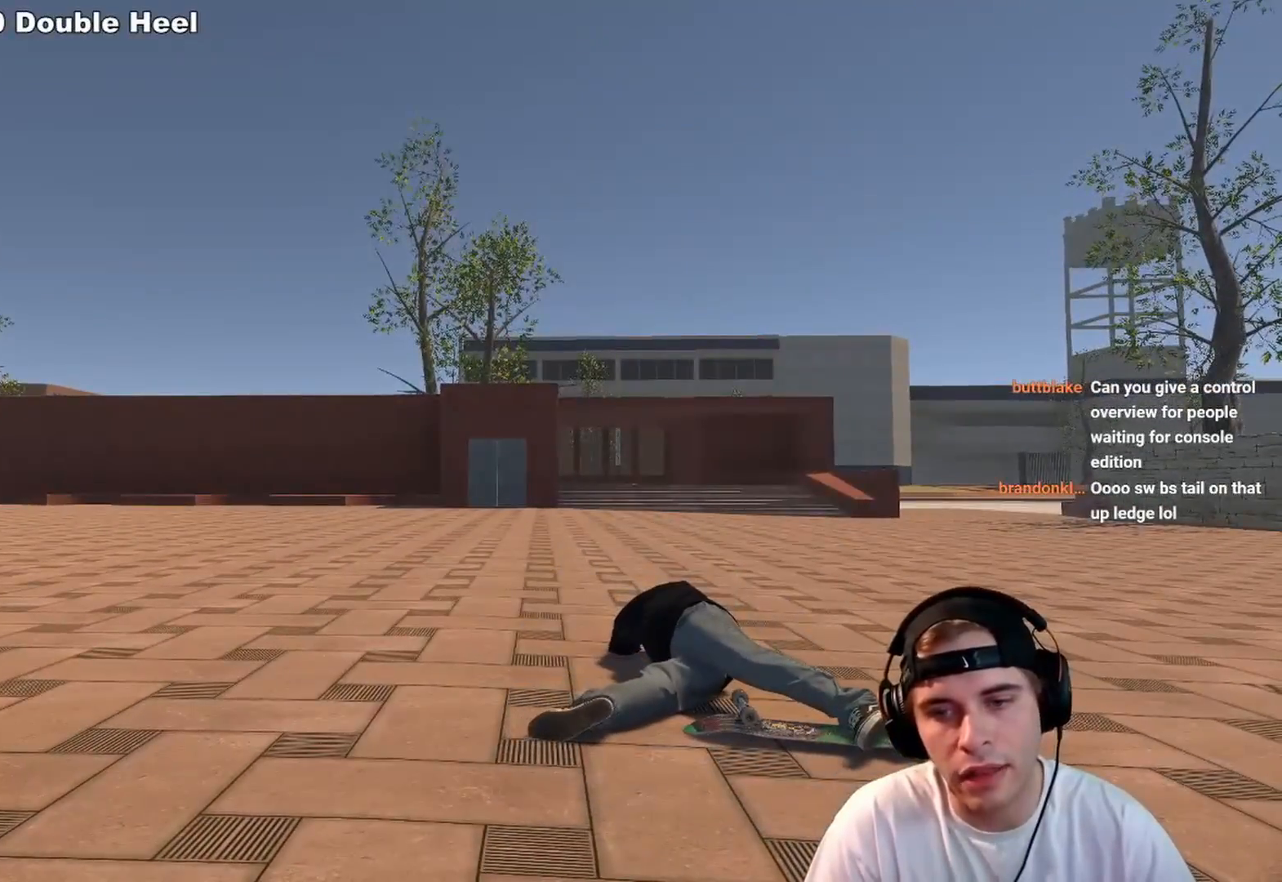
{"buttons": [], "left_stick": "center", "right_stick": "center", "events": [[167, "DPAD_UP", "down"], [267, "DPAD_UP", "up"]]}
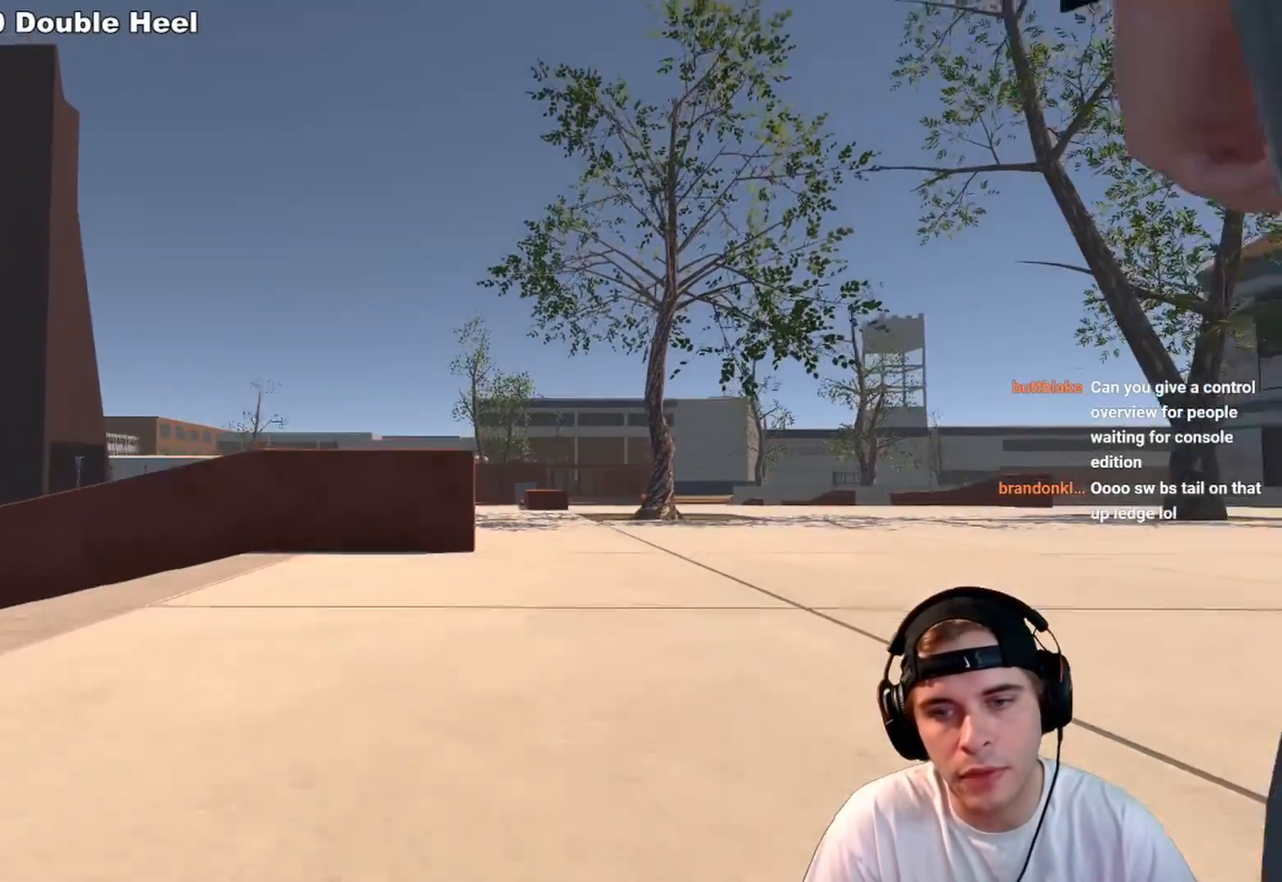
{"buttons": ["A"], "left_stick": "center", "right_stick": "center", "events": [[217, "A", "down"]]}
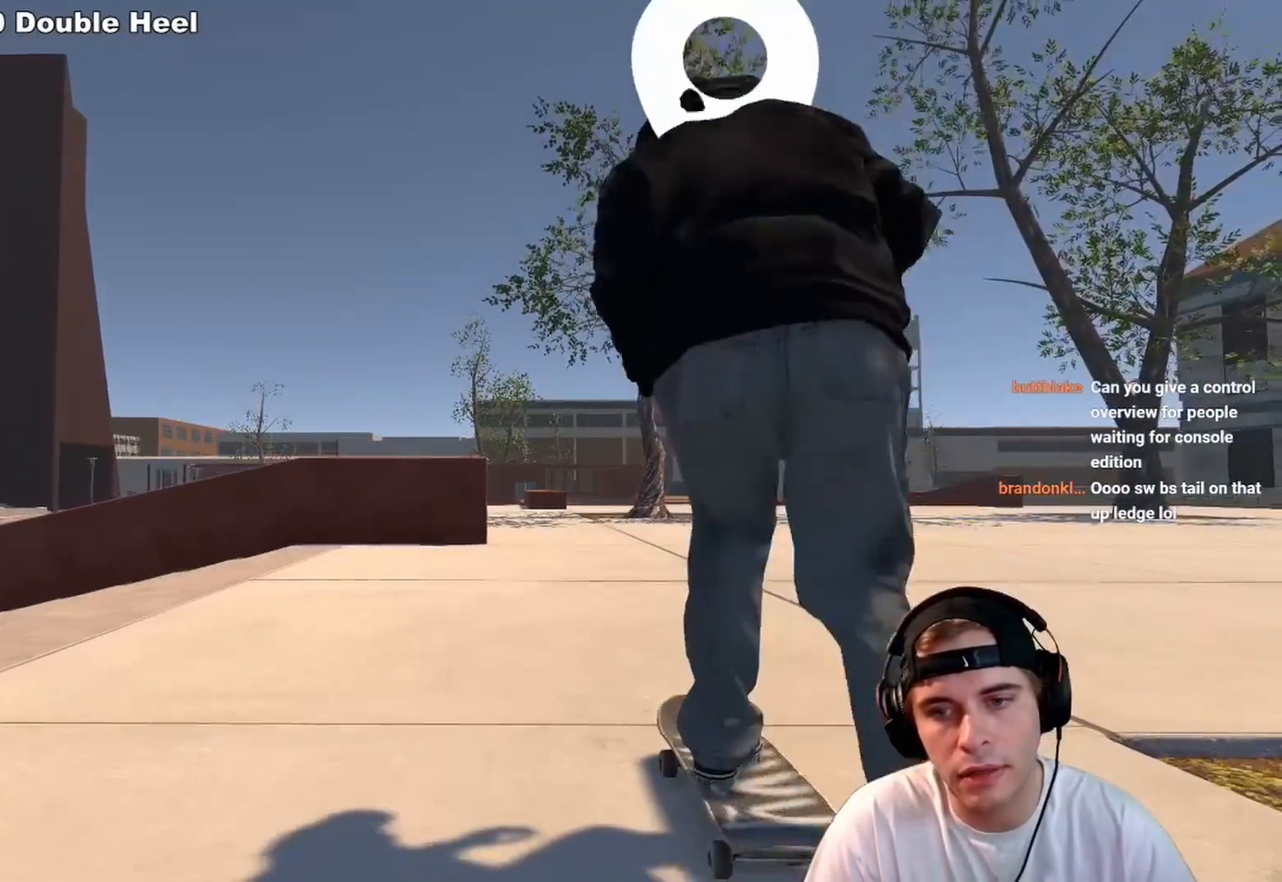
{"buttons": ["A"], "left_stick": "center", "right_stick": "center", "events": [[83, "DPAD_RIGHT", "down"], [167, "DPAD_RIGHT", "up"]]}
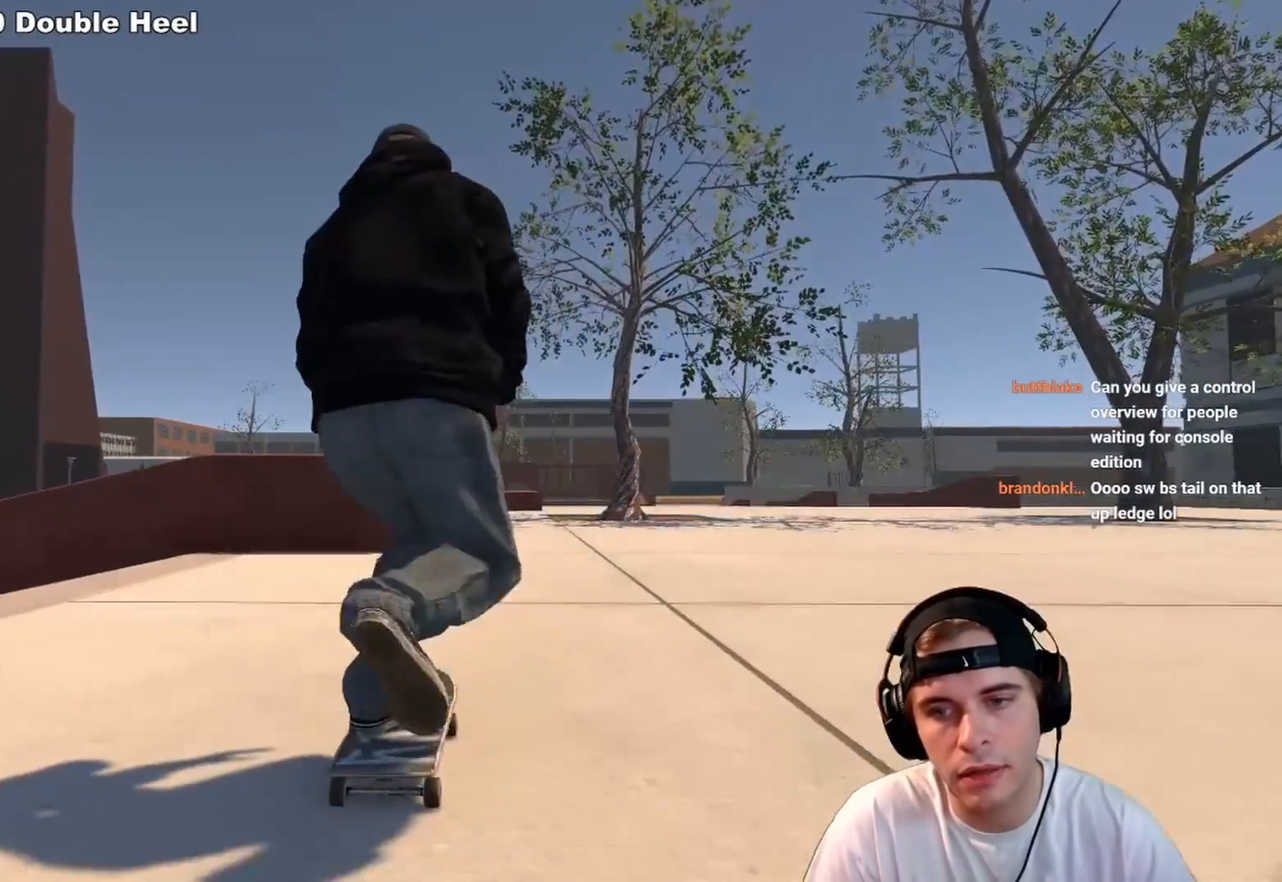
{"buttons": ["A"], "left_stick": "center", "right_stick": "center", "events": []}
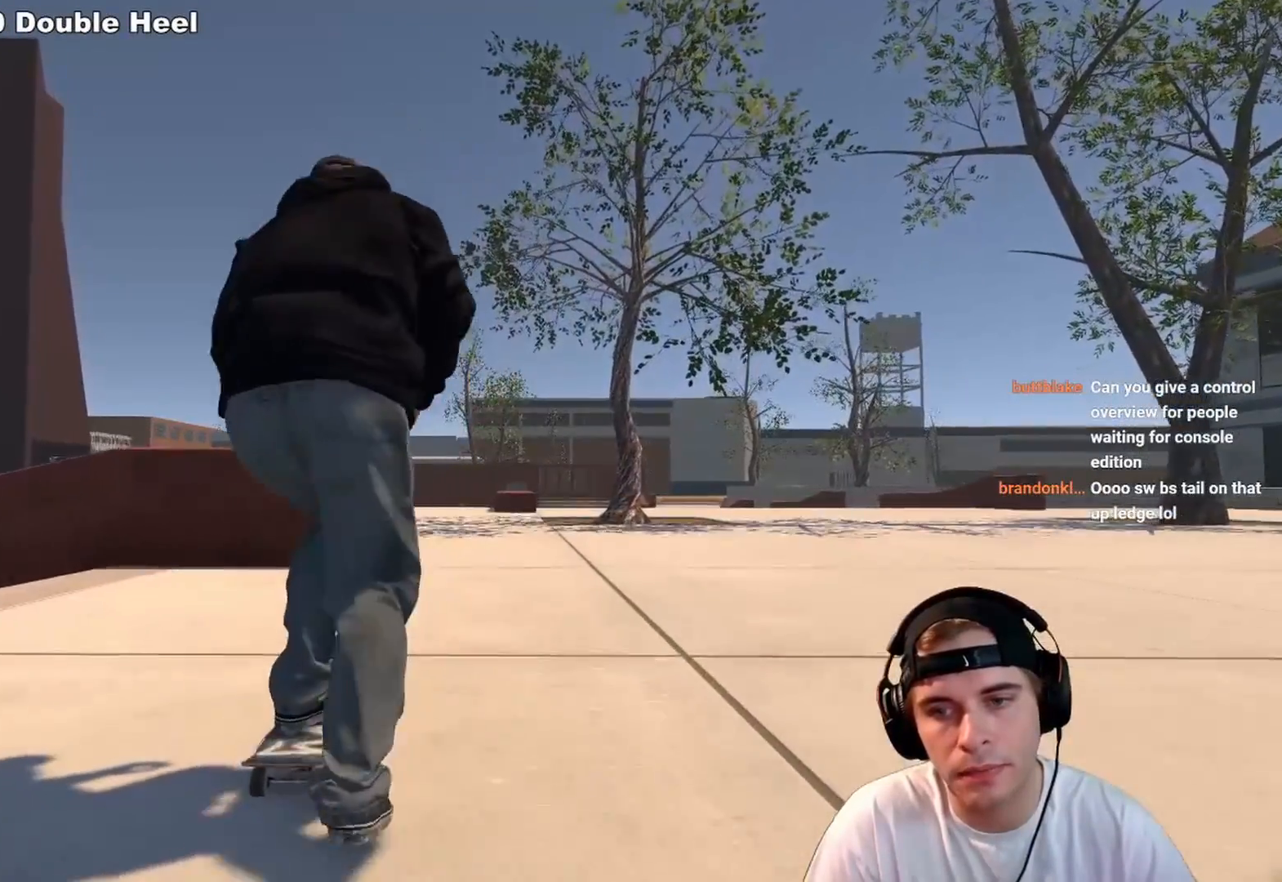
{"buttons": [], "left_stick": "center", "right_stick": "center", "events": [[133, "A", "up"]]}
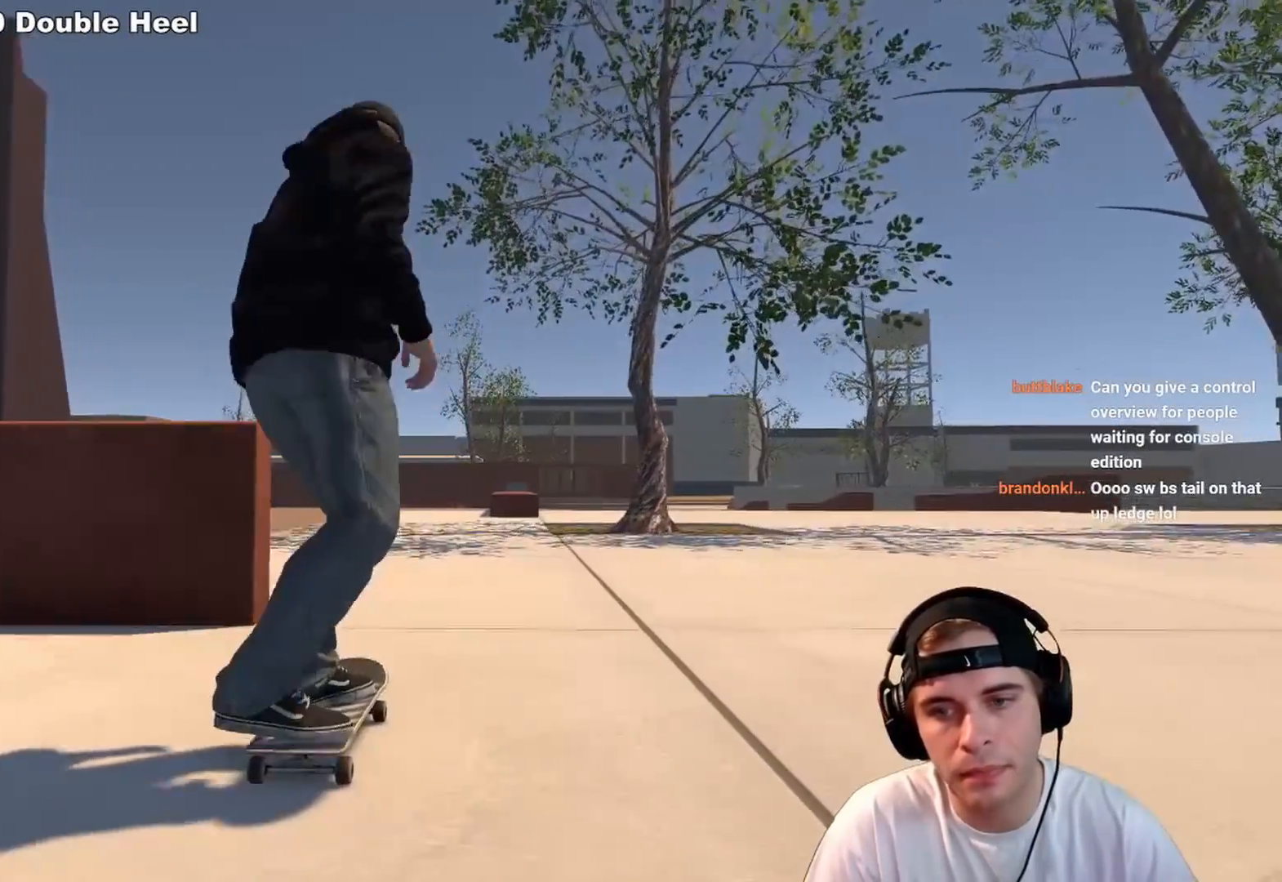
{"buttons": [], "left_stick": "center", "right_stick": "center", "events": [[383, "R2", "down"], [483, "R2", "up"]]}
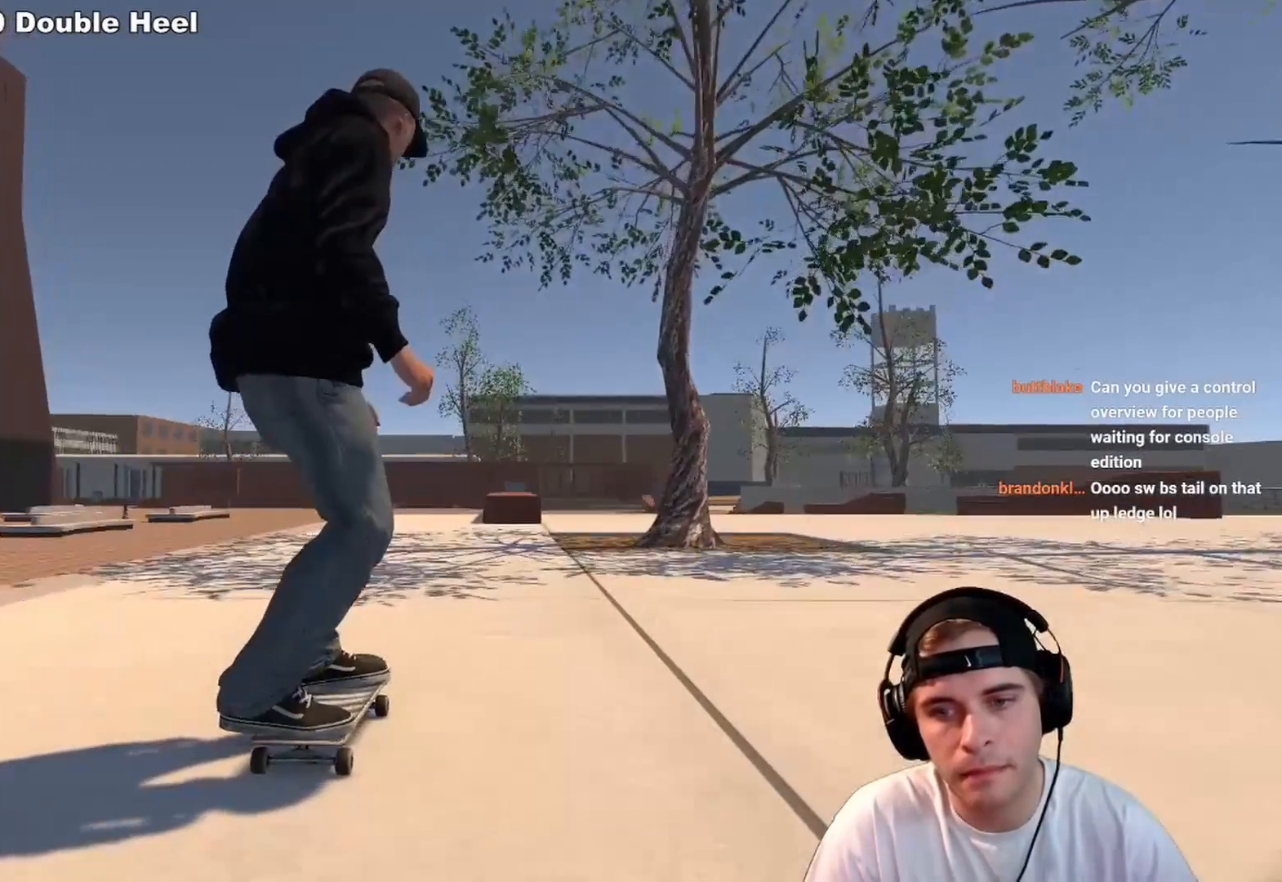
{"buttons": ["R2"], "left_stick": "center", "right_stick": "center", "events": [[417, "R2", "down"]]}
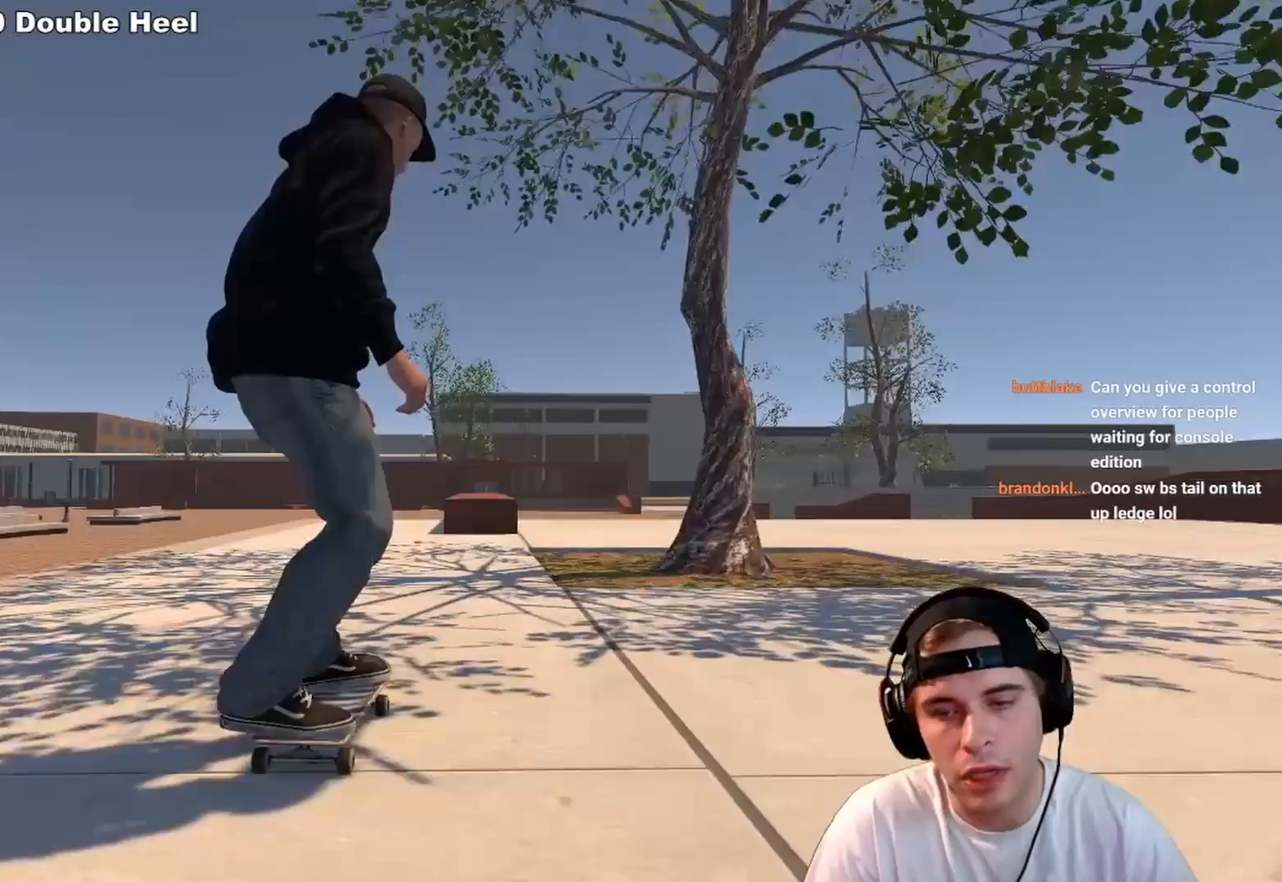
{"buttons": ["R2"], "left_stick": "down", "right_stick": "down", "events": [[100, "R2", "up"], [267, "R2", "down"], [350, "left_stick", "down"], [350, "right_stick", "down"]]}
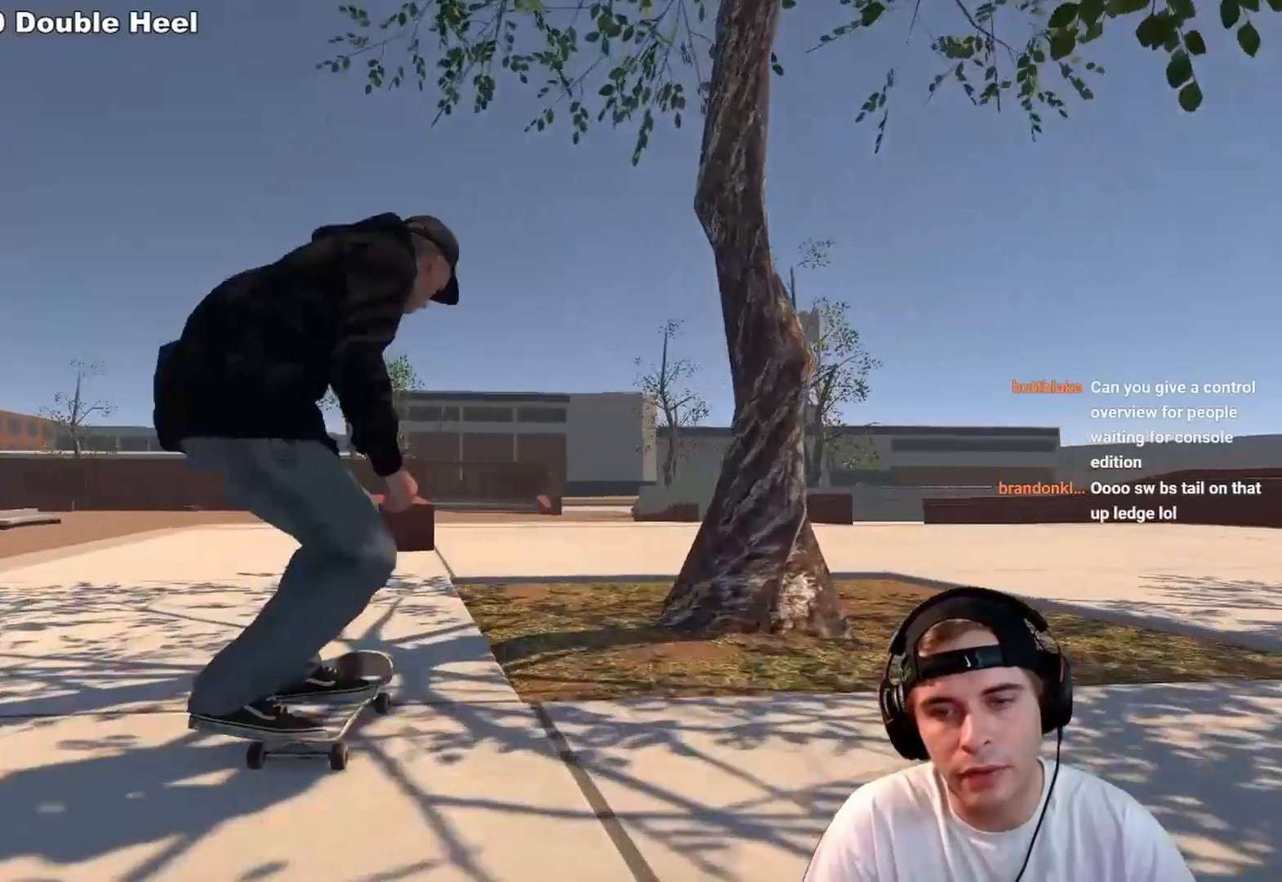
{"buttons": [], "left_stick": "center", "right_stick": "center", "events": [[267, "right_stick", "center"], [283, "left_stick", "up-right"], [450, "left_stick", "center"], [500, "R2", "up"]]}
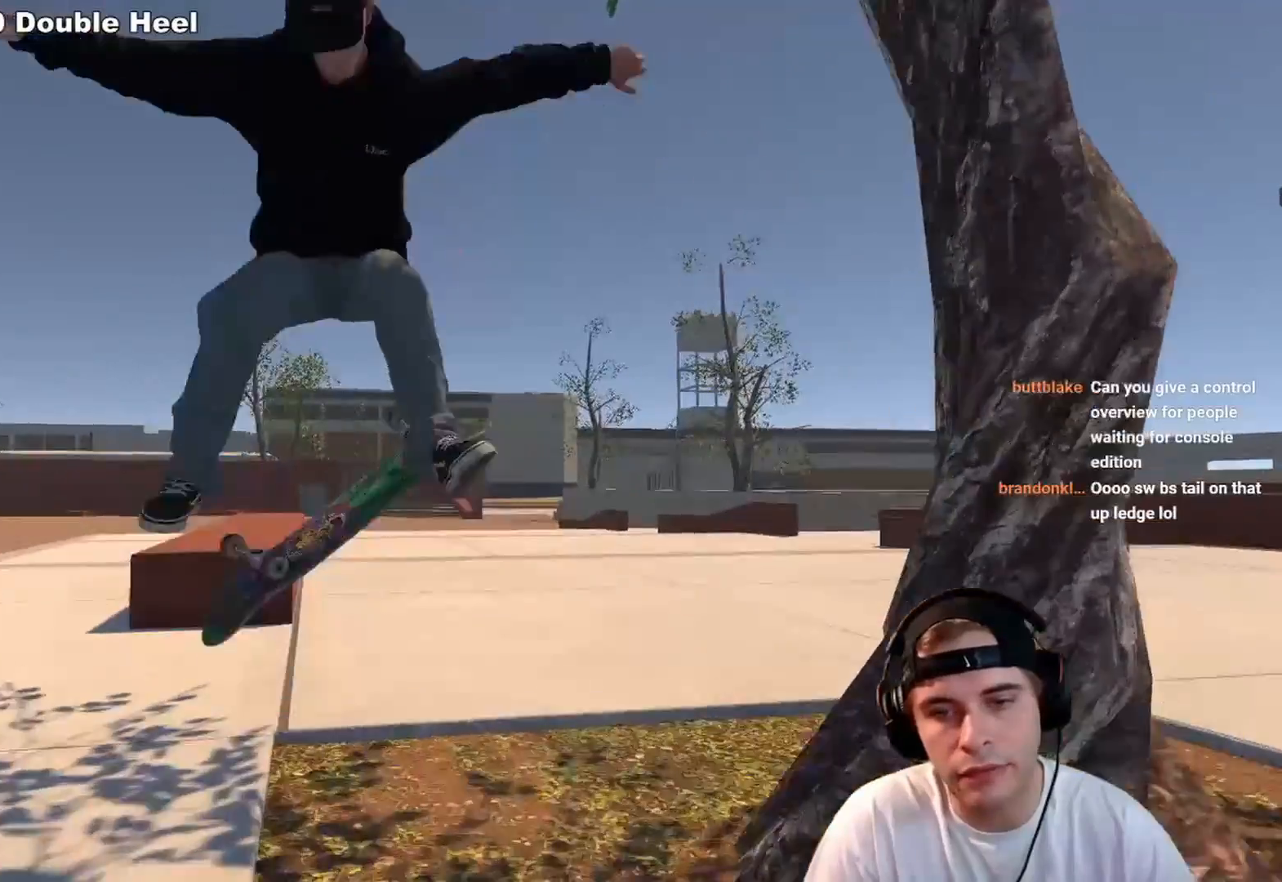
{"buttons": ["R2"], "left_stick": "center", "right_stick": "center", "events": [[133, "R2", "down"], [300, "left_stick", "right"], [383, "R2", "up"], [433, "left_stick", "center"], [483, "R2", "down"]]}
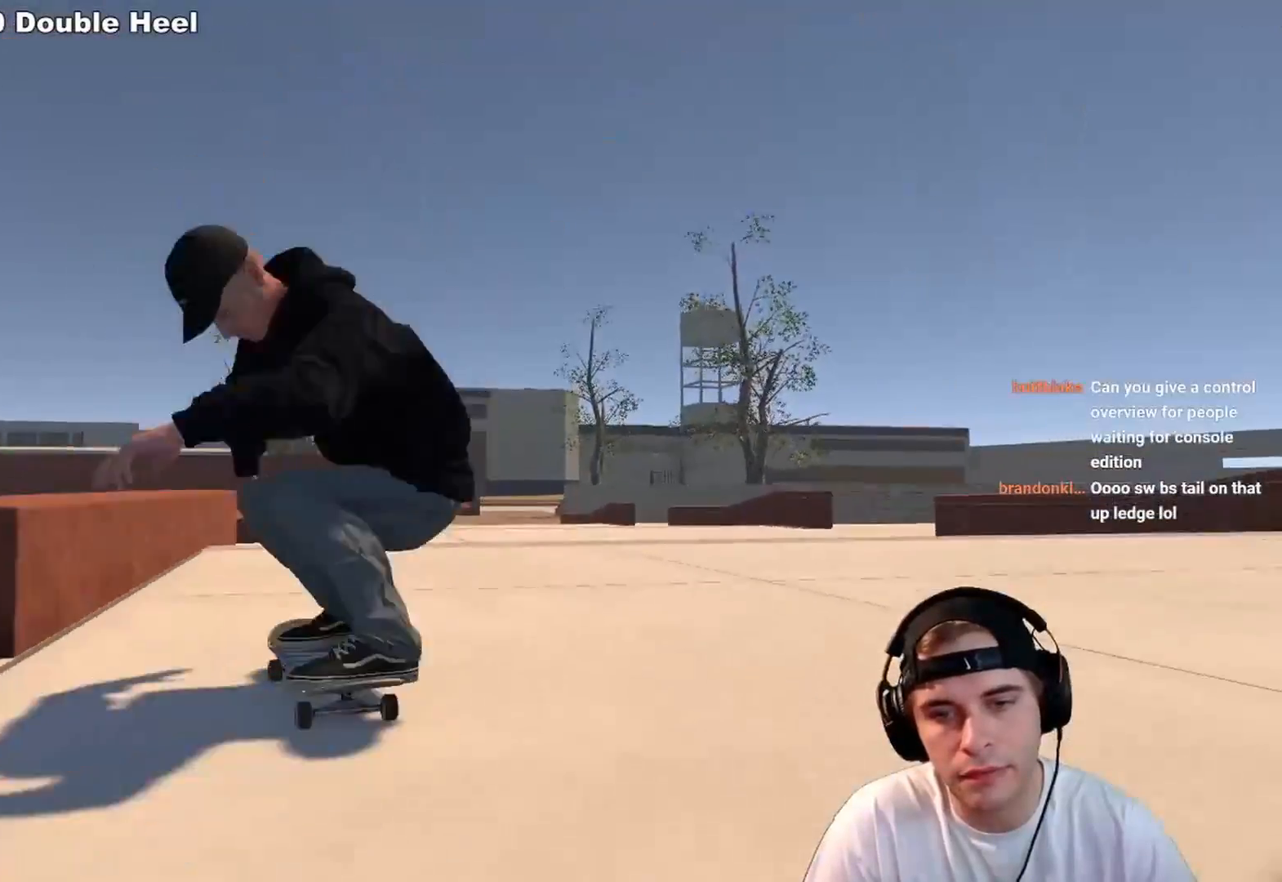
{"buttons": ["DPAD_LEFT"], "left_stick": "center", "right_stick": "center", "events": [[317, "R2", "up"], [467, "DPAD_LEFT", "down"]]}